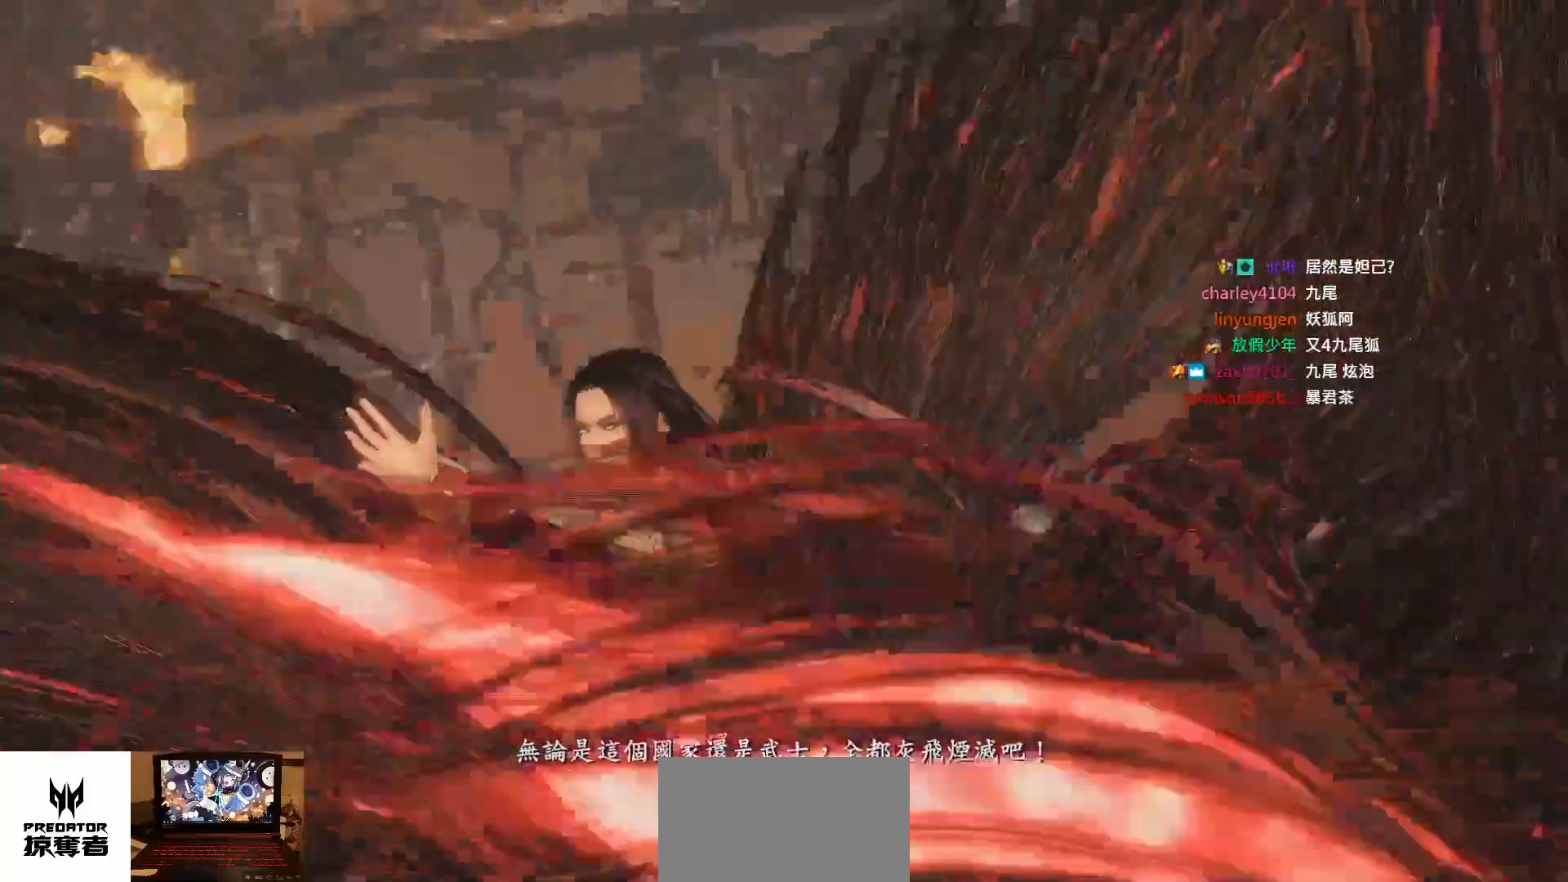
Gameplay with a controller (PlayStation layout); each line is a JSON object with the inputs held at the frame after it (dt_ms = milliseconds from this image to that frame). "events" lists button and stick changes between this image and that frame as [ms after this image, input, new state], when the widget could be followed in between. Not read: L1 L3 R1.
{"dt_ms": 500, "buttons": [], "left_stick": "center", "right_stick": "center", "events": [[333, "right_stick", "up-left"], [500, "right_stick", "center"]]}
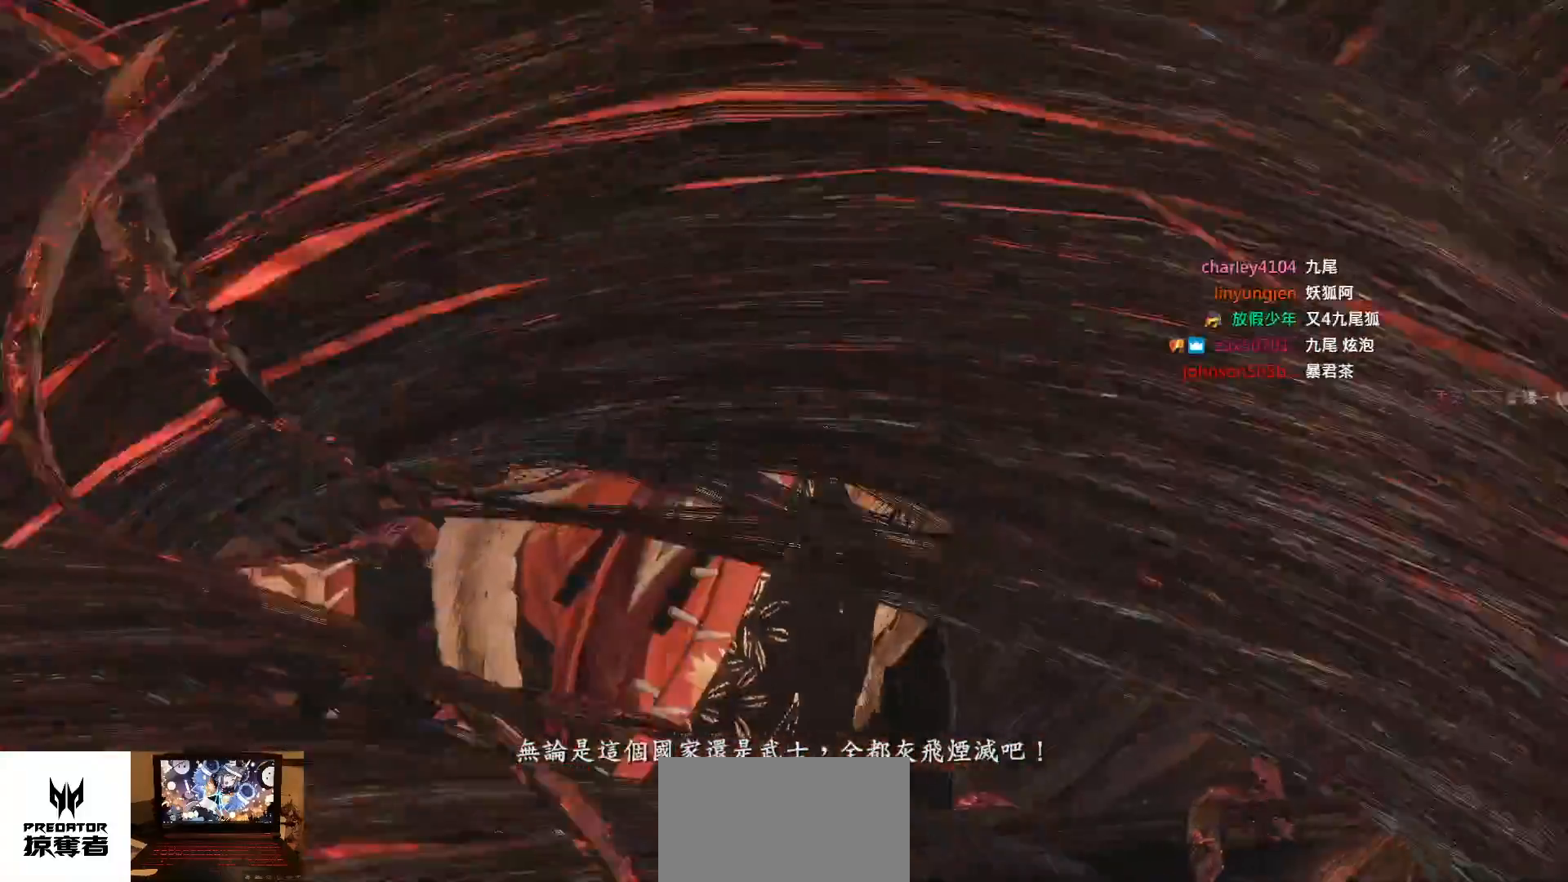
{"dt_ms": 1000, "buttons": [], "left_stick": "center", "right_stick": "center"}
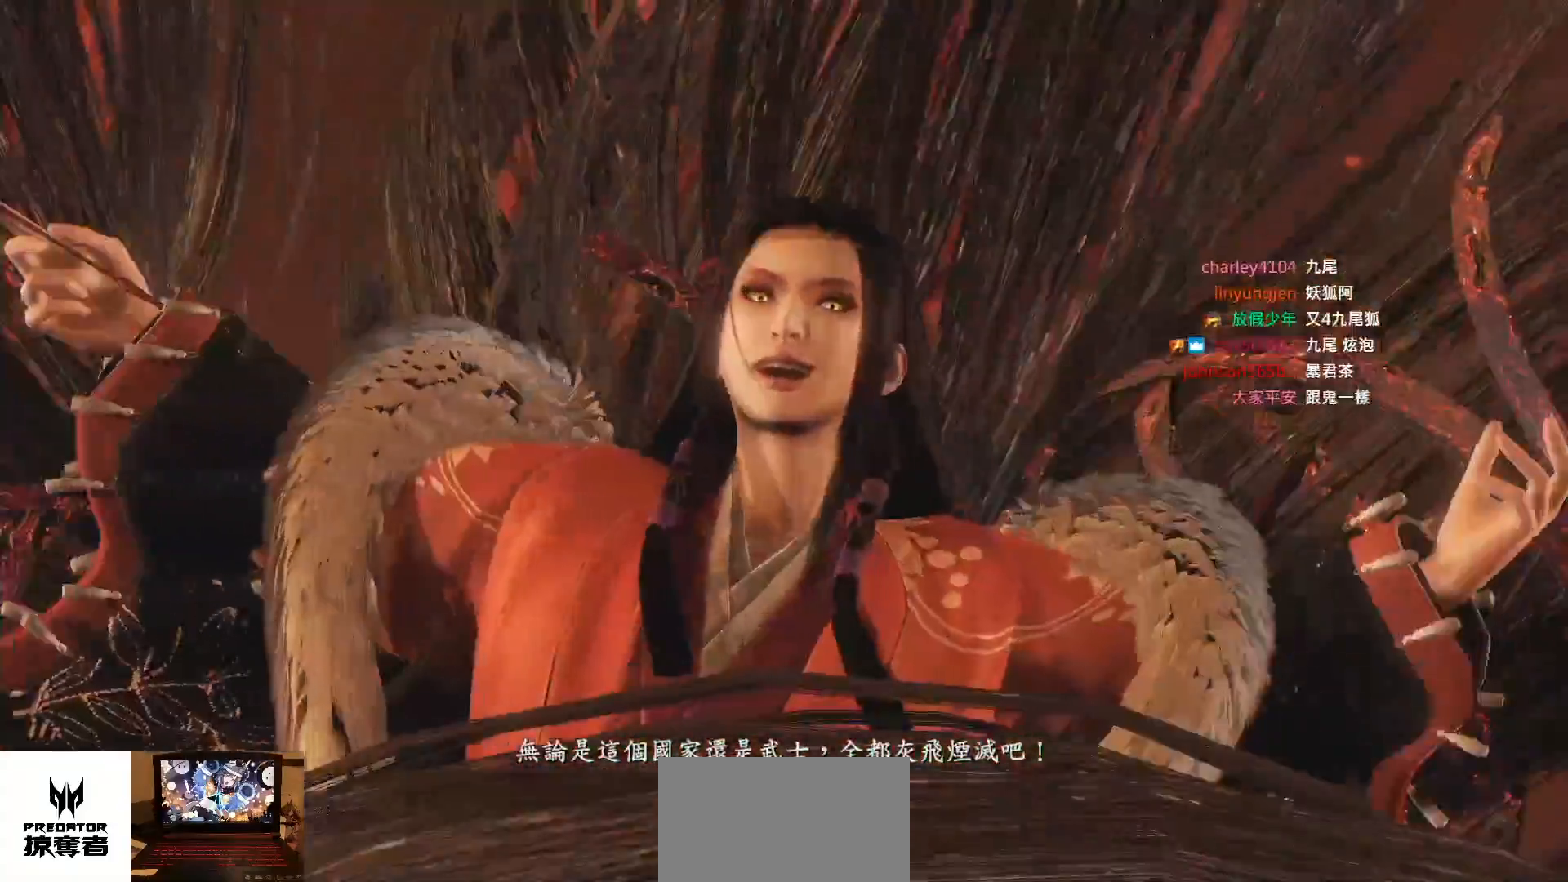
{"dt_ms": 500, "buttons": [], "left_stick": "center", "right_stick": "center", "events": []}
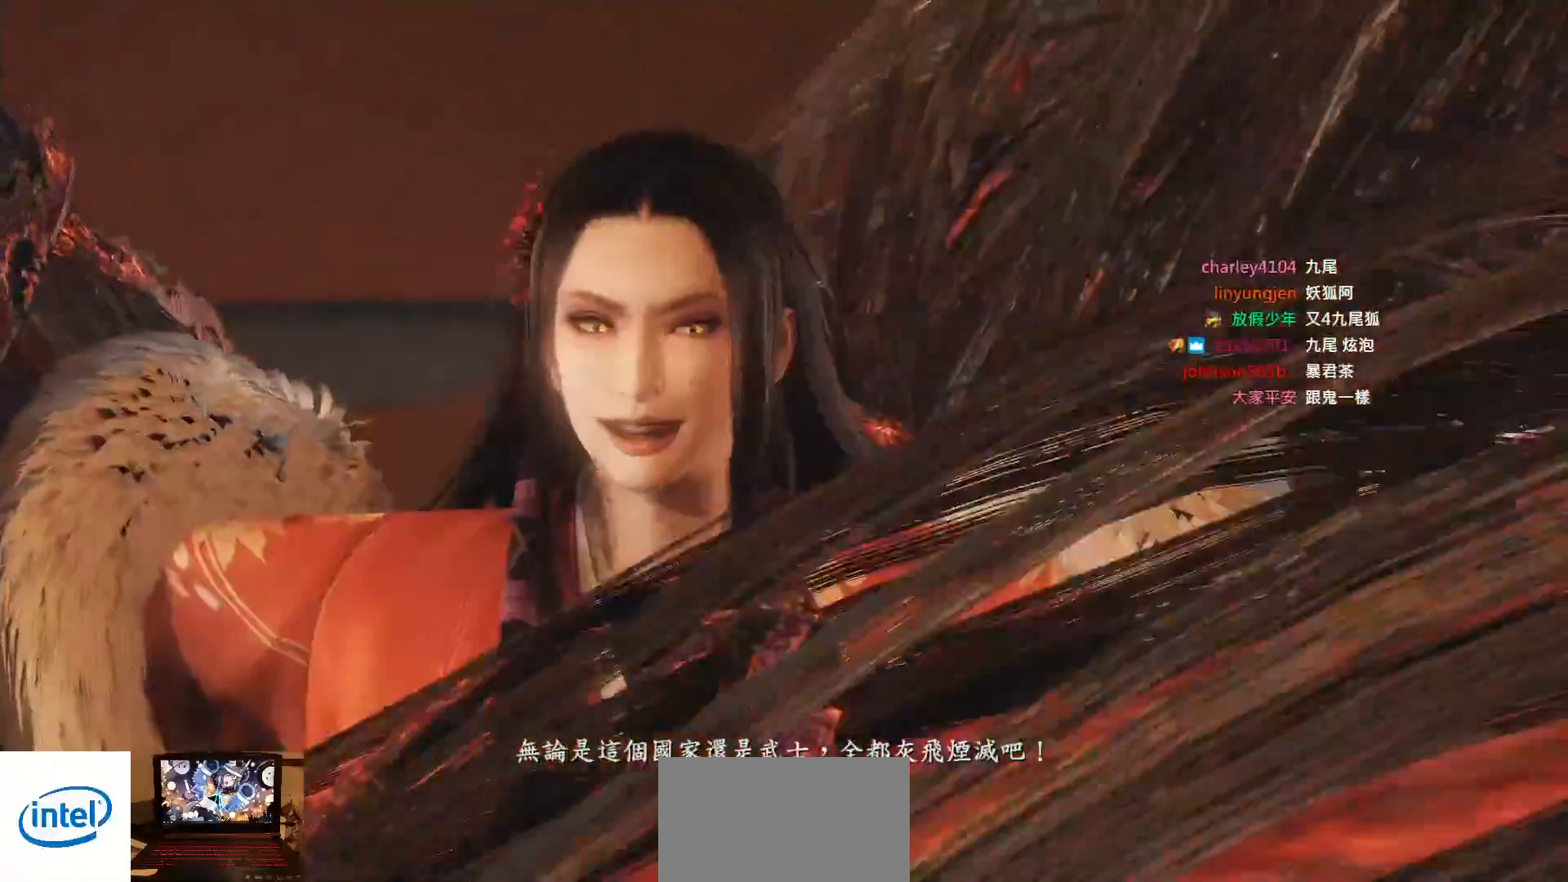
{"dt_ms": 500, "buttons": [], "left_stick": "center", "right_stick": "up", "events": [[467, "right_stick", "up"]]}
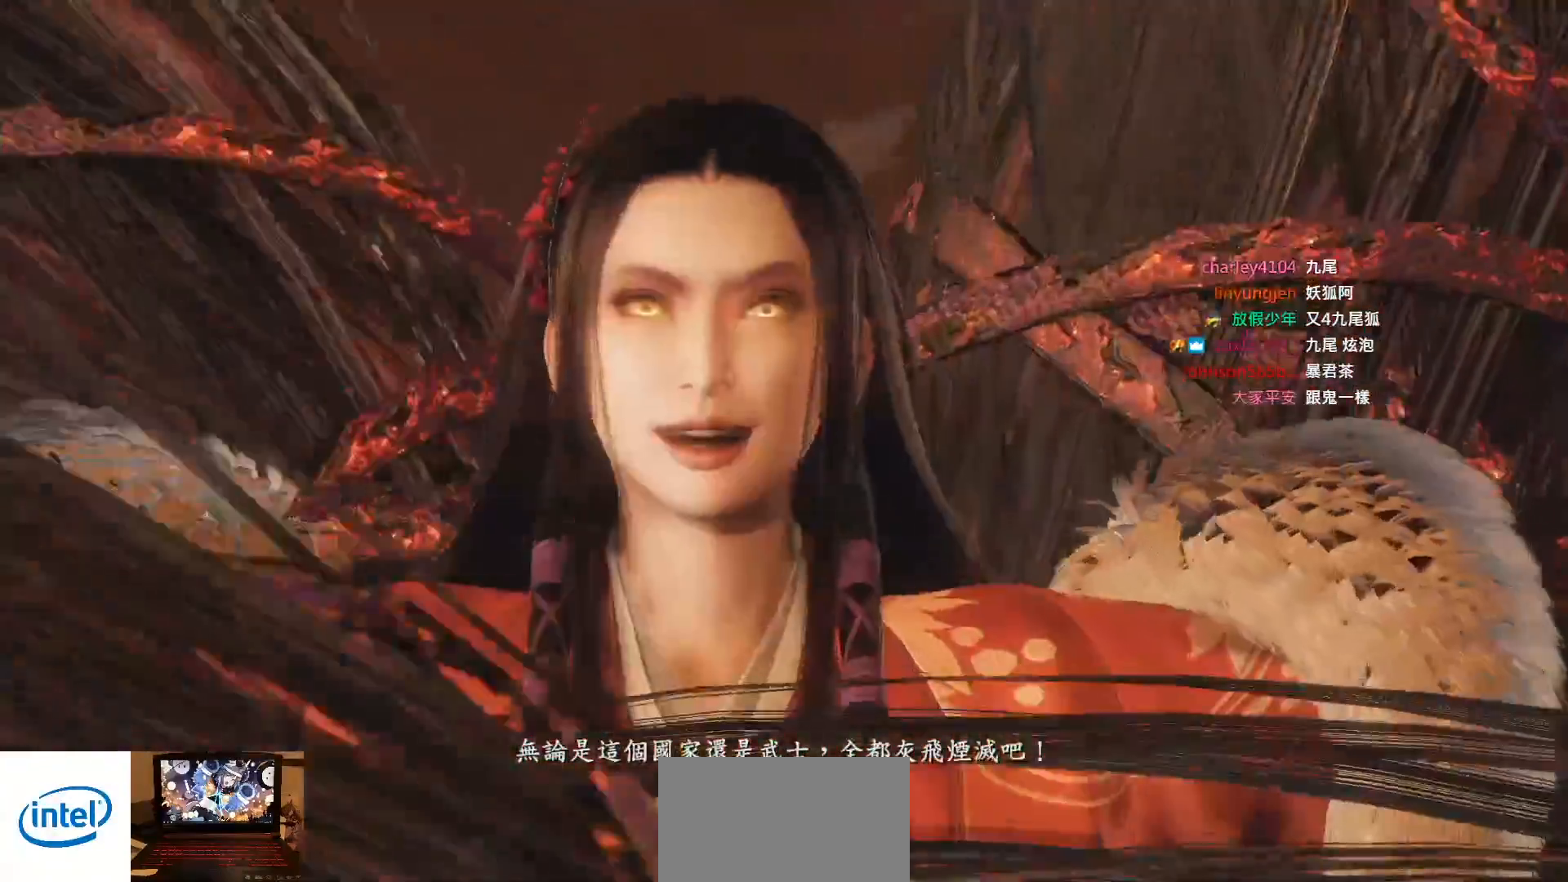
{"dt_ms": 500, "buttons": [], "left_stick": "center", "right_stick": "center", "events": [[67, "right_stick", "center"]]}
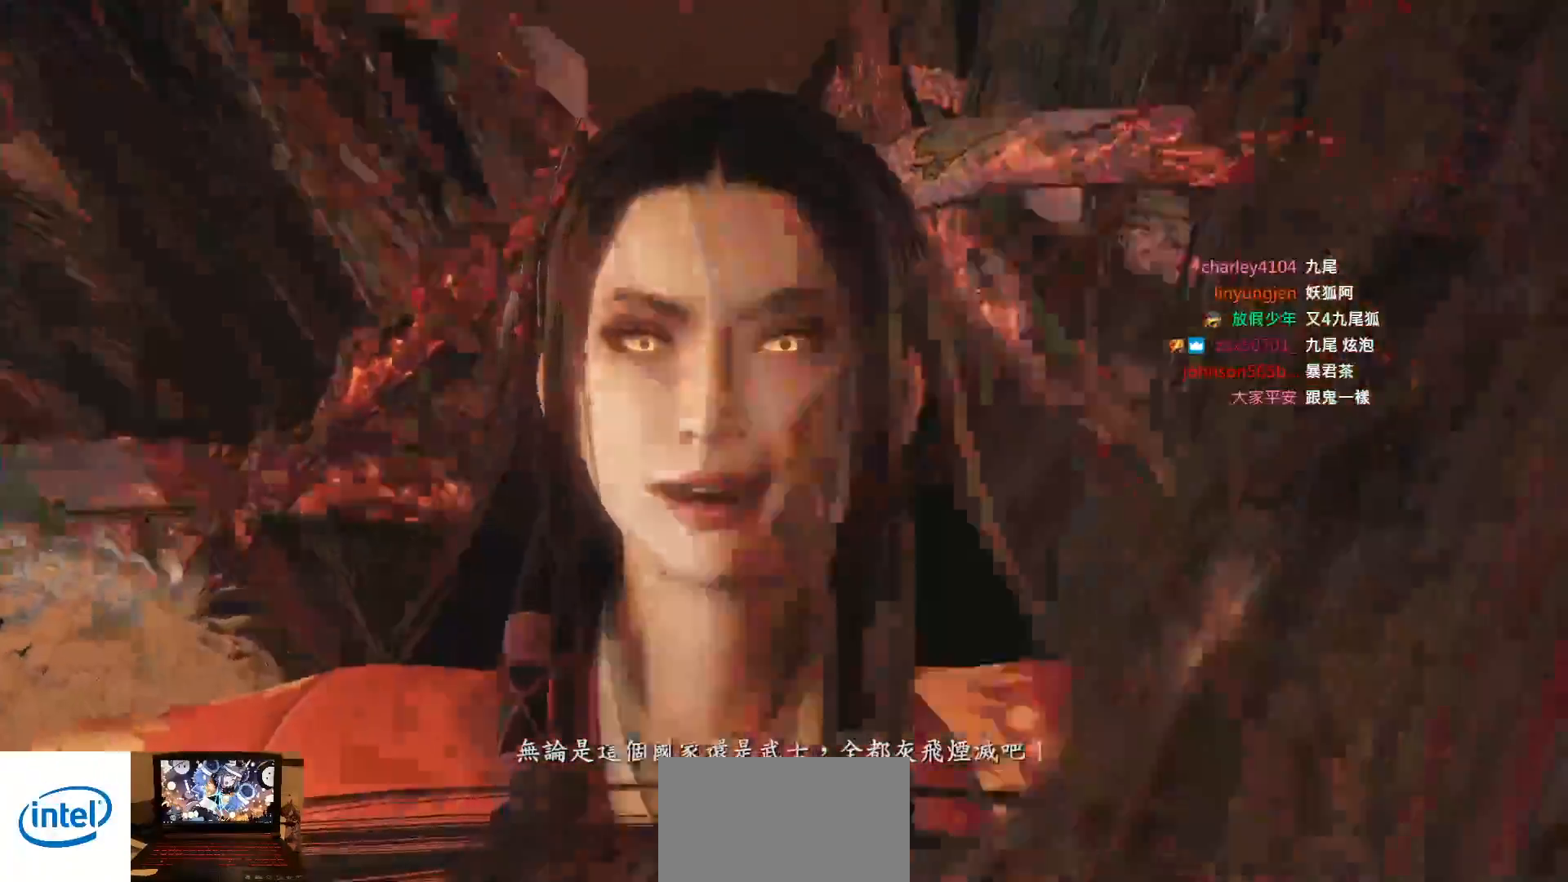
{"dt_ms": 500, "buttons": [], "left_stick": "center", "right_stick": "center", "events": [[283, "right_stick", "right"], [483, "right_stick", "center"]]}